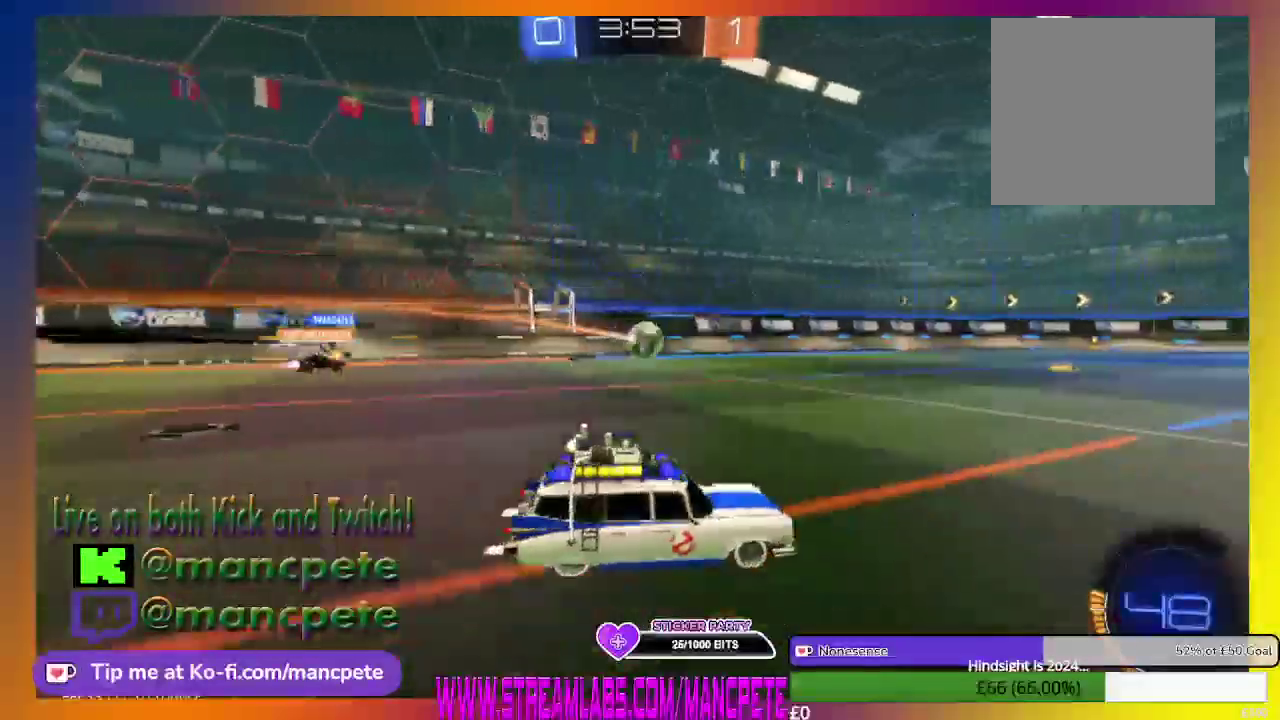
Gameplay with a controller (Xbox layout); each line is a JSON object with the inputs held at the frame after it. "events" lists button and stick changes between this image and that frame as [ms after this image, input, new state], when the widget could be followed in between.
{"buttons": ["B", "R2"], "left_stick": "center", "right_stick": "center", "events": [[250, "B", "down"]]}
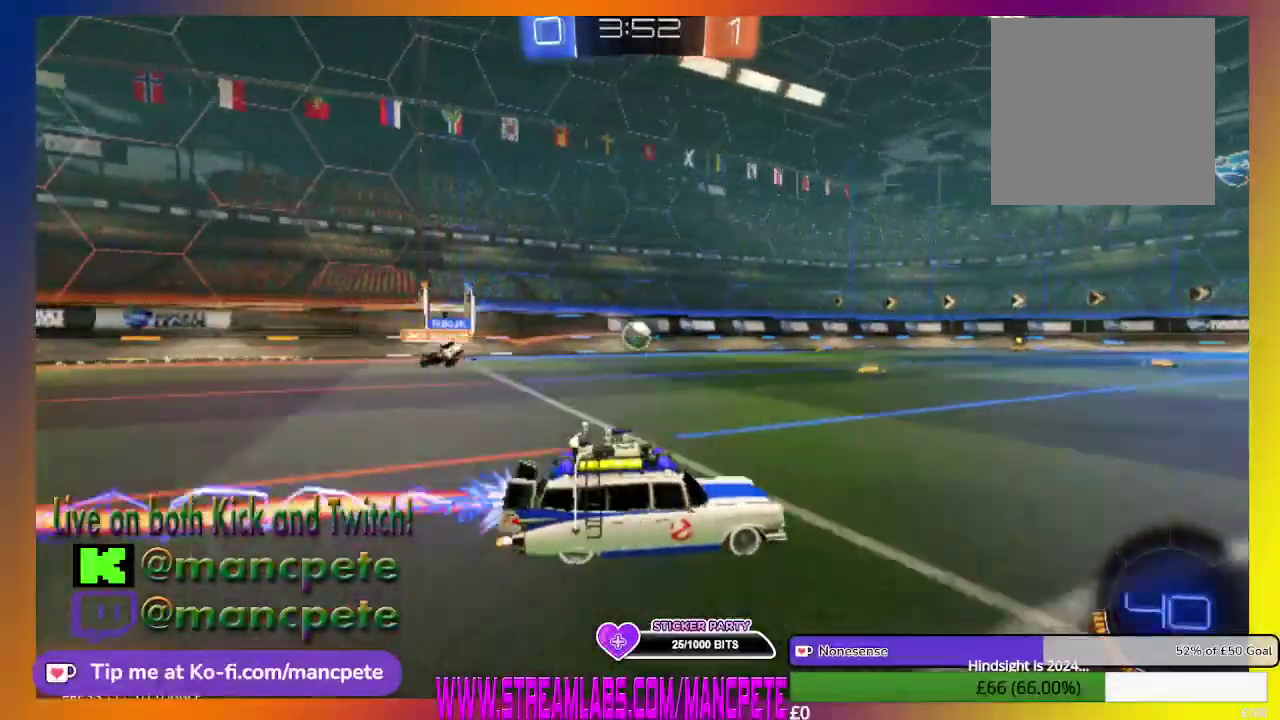
{"buttons": ["R2"], "left_stick": "right", "right_stick": "center", "events": [[375, "B", "up"], [375, "left_stick", "right"]]}
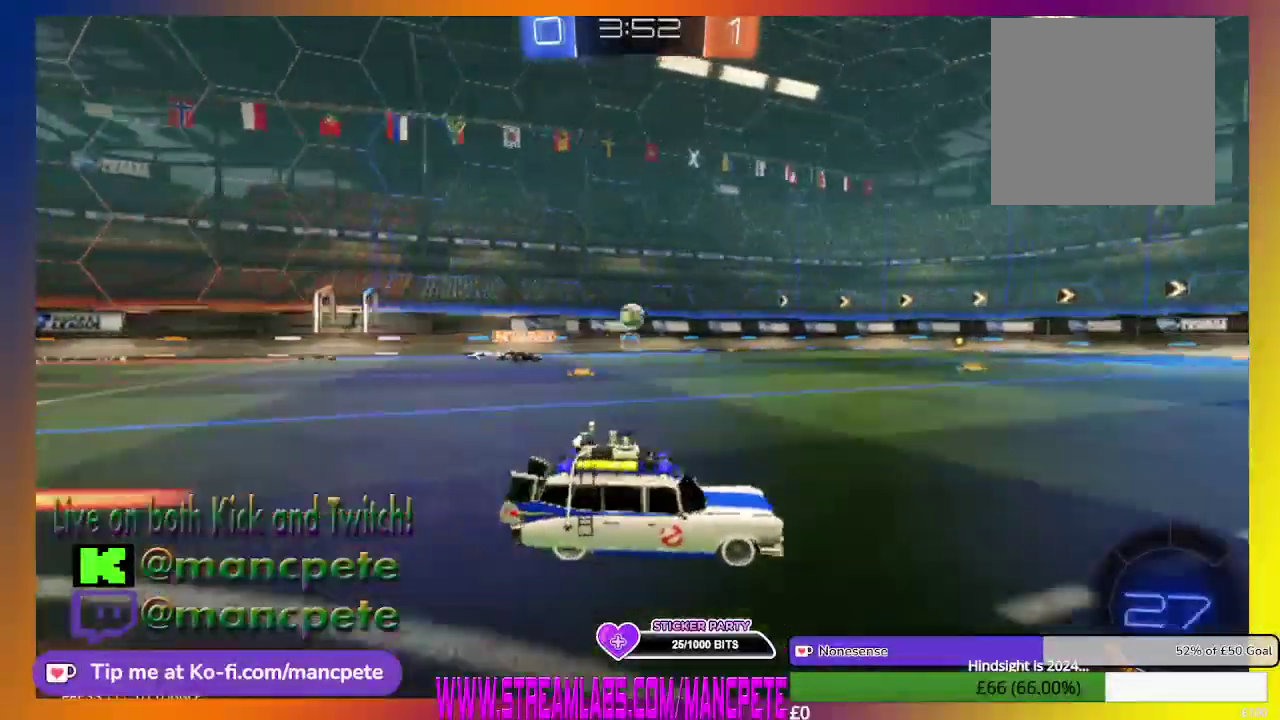
{"buttons": ["R2"], "left_stick": "center", "right_stick": "center", "events": [[167, "left_stick", "center"]]}
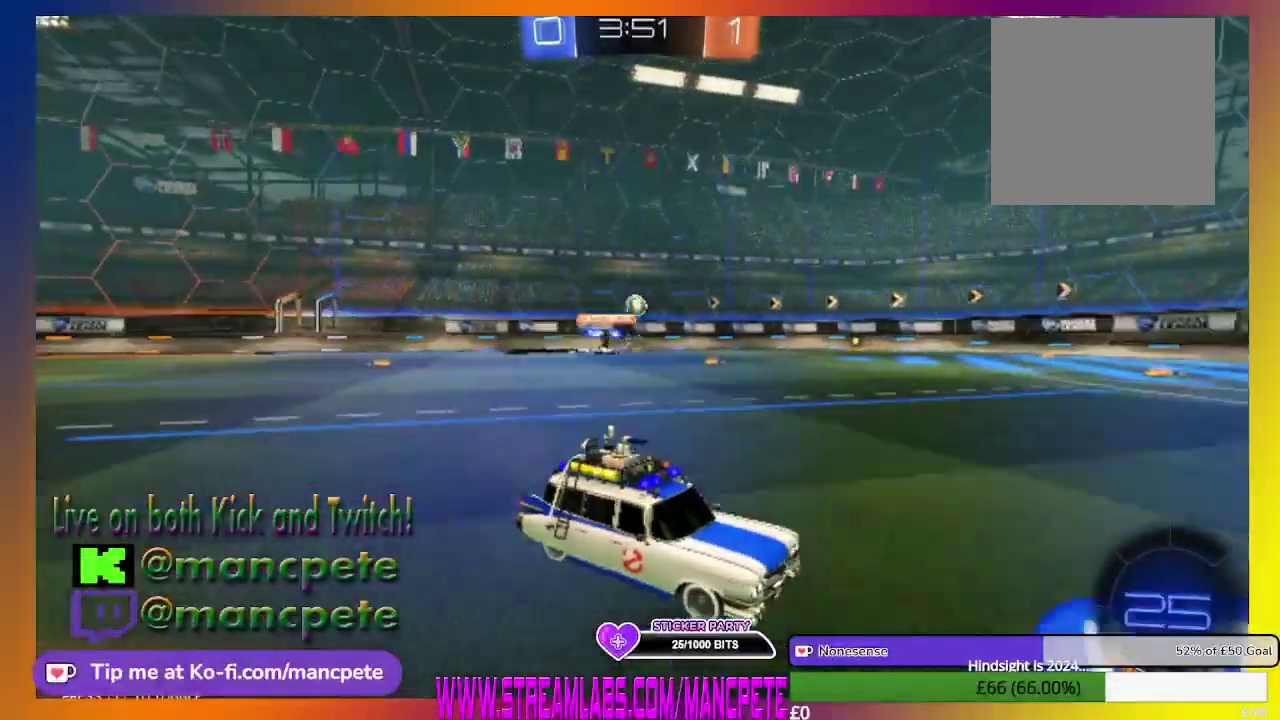
{"buttons": ["R2"], "left_stick": "center", "right_stick": "center", "events": []}
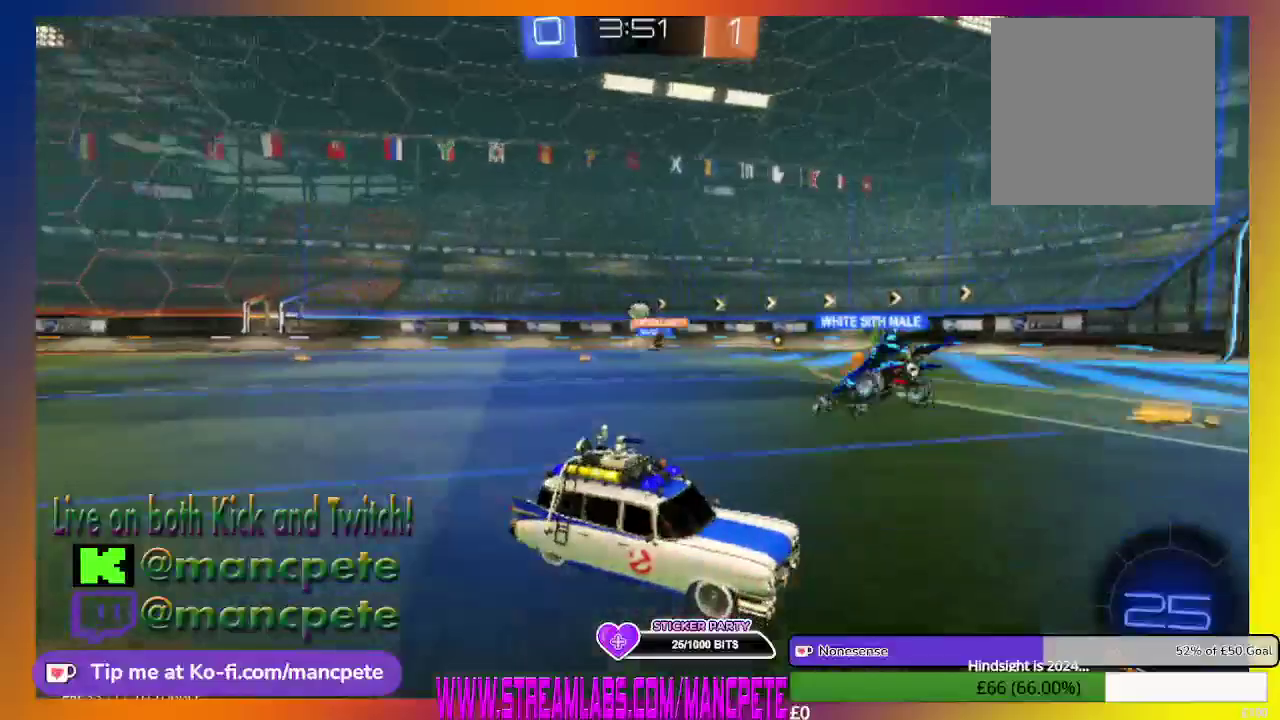
{"buttons": ["R2"], "left_stick": "center", "right_stick": "center", "events": []}
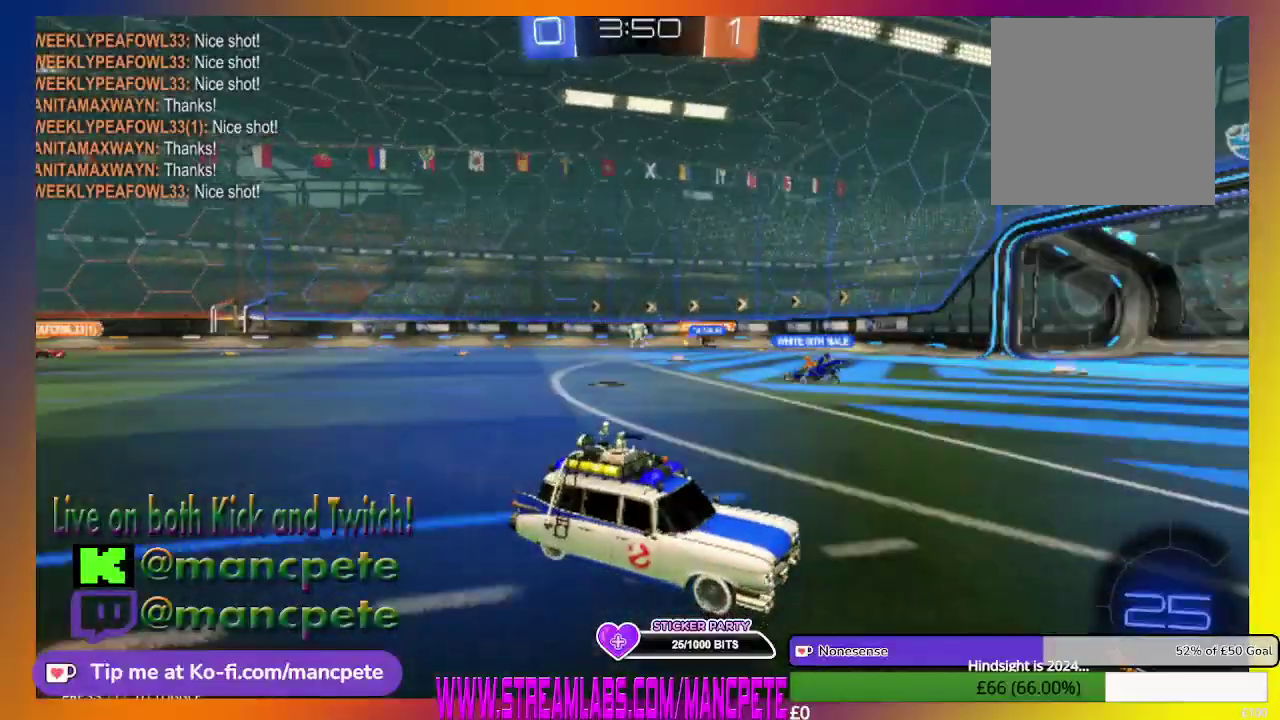
{"buttons": ["R2"], "left_stick": "left", "right_stick": "center", "events": [[125, "left_stick", "left"]]}
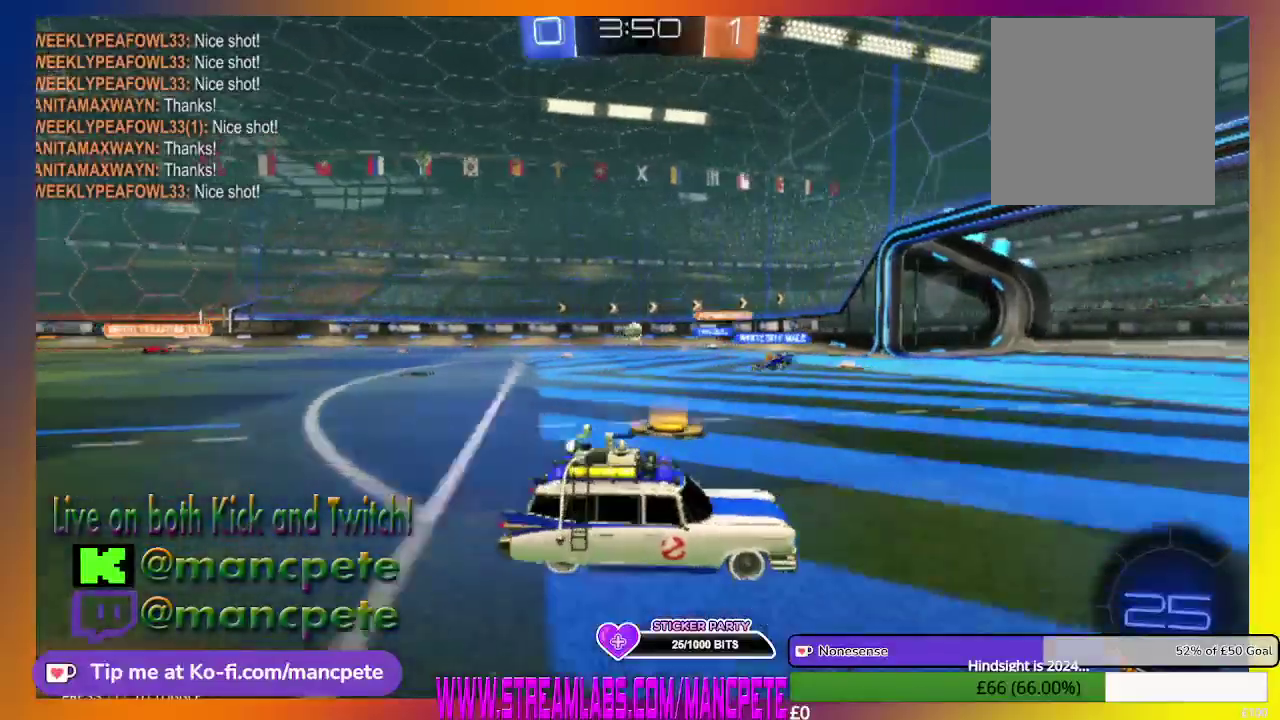
{"buttons": ["R2"], "left_stick": "center", "right_stick": "center", "events": [[251, "left_stick", "center"]]}
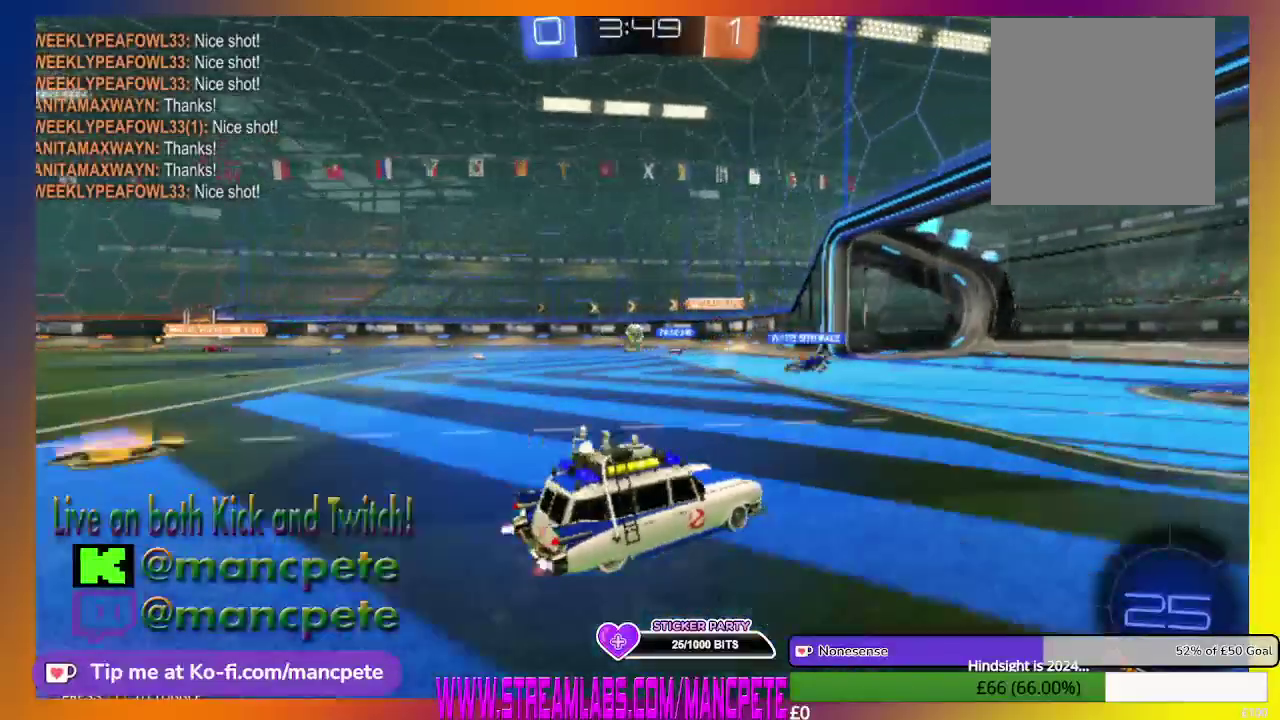
{"buttons": [], "left_stick": "center", "right_stick": "center", "events": [[42, "R2", "up"], [42, "left_stick", "left"], [417, "left_stick", "center"]]}
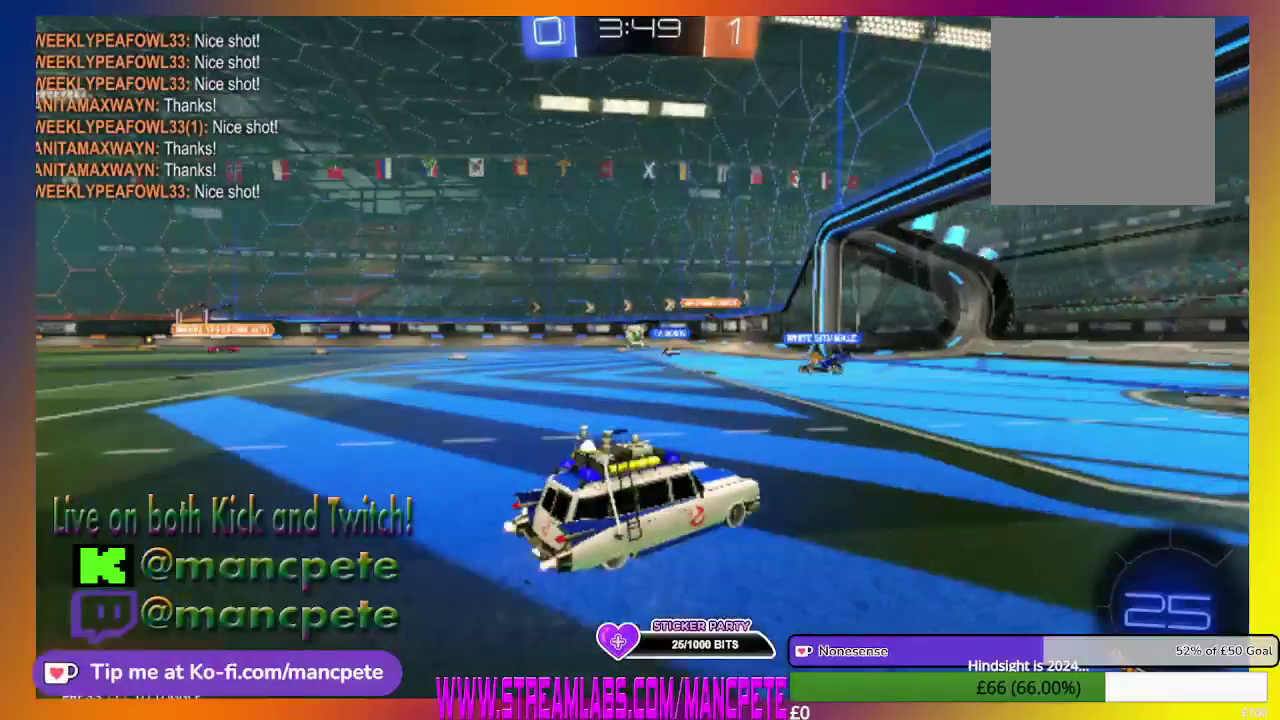
{"buttons": [], "left_stick": "center", "right_stick": "center", "events": []}
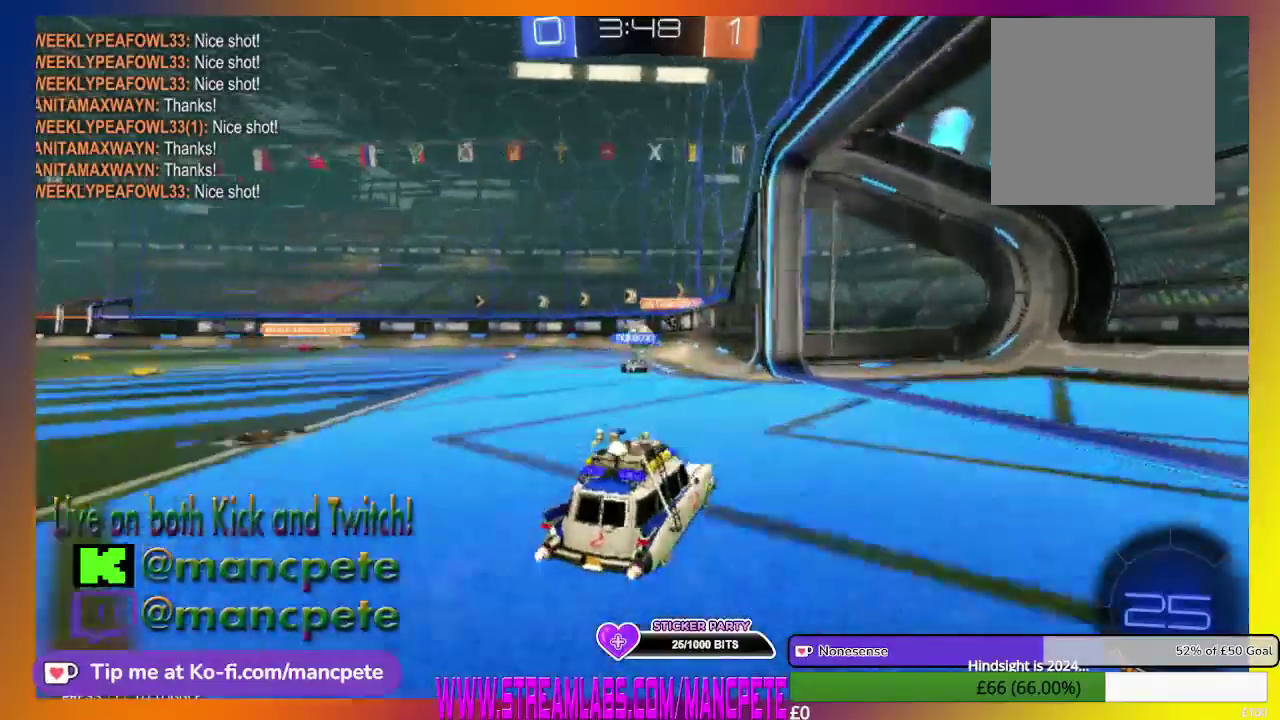
{"buttons": ["R2"], "left_stick": "left", "right_stick": "center", "events": [[334, "left_stick", "left"], [500, "R2", "down"]]}
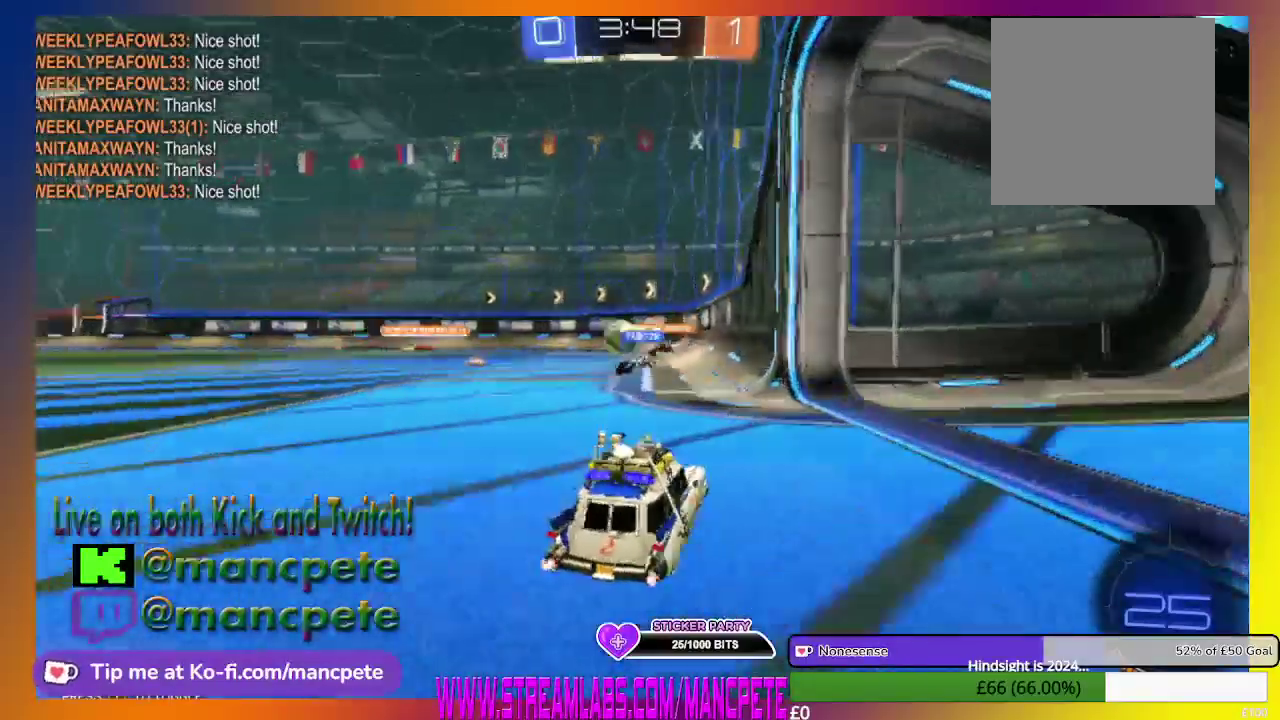
{"buttons": ["R2"], "left_stick": "left", "right_stick": "center", "events": [[84, "left_stick", "center"], [459, "left_stick", "left"]]}
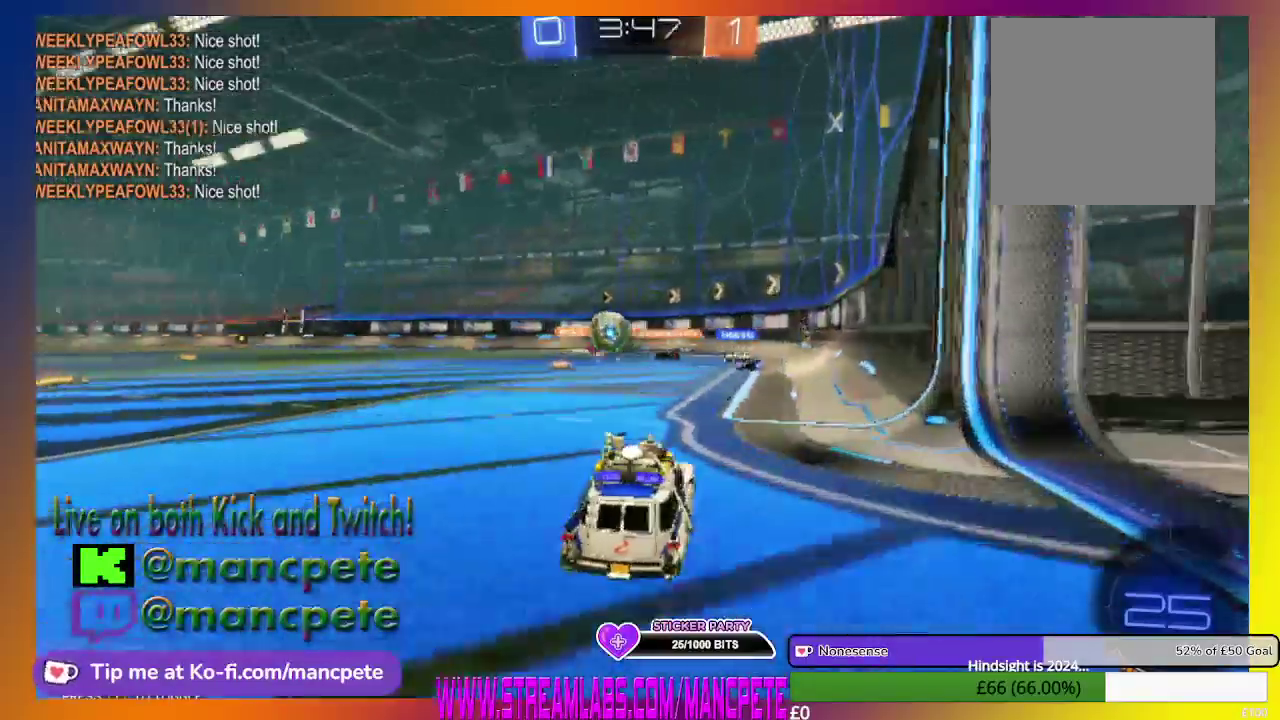
{"buttons": ["R2"], "left_stick": "center", "right_stick": "center", "events": [[334, "left_stick", "center"]]}
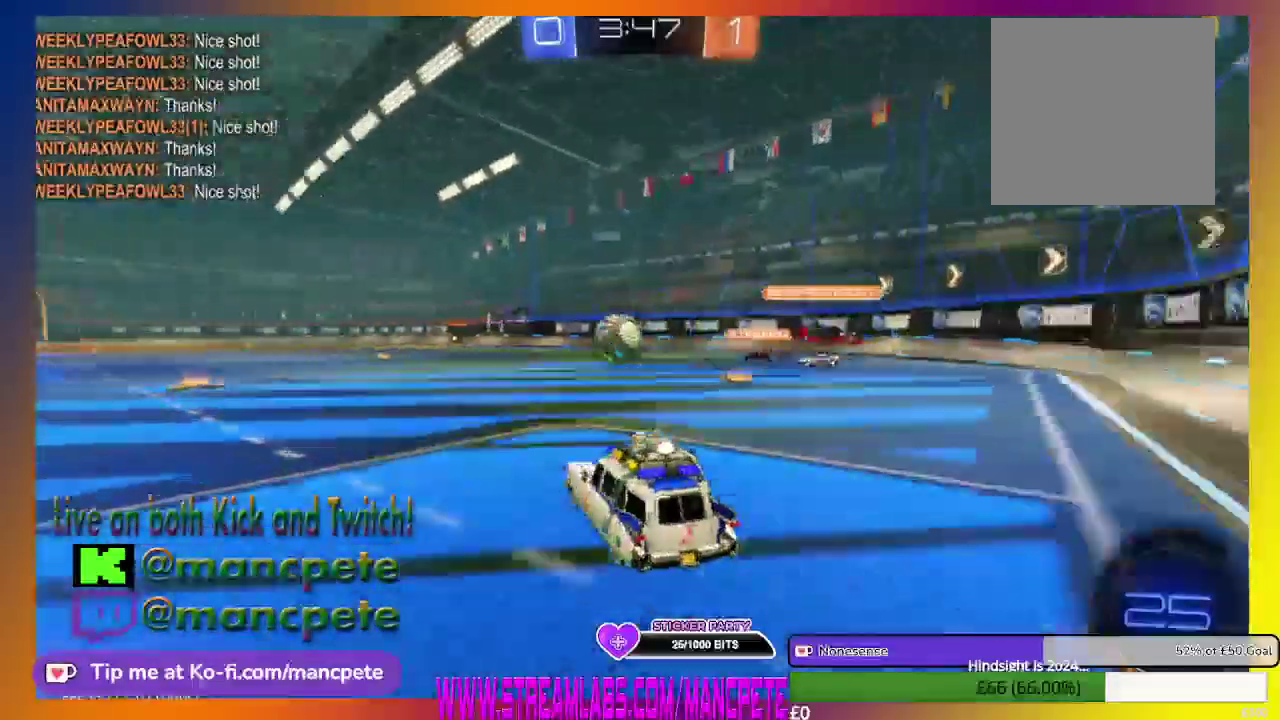
{"buttons": ["B", "R2"], "left_stick": "left", "right_stick": "center", "events": [[166, "B", "down"], [417, "left_stick", "left"]]}
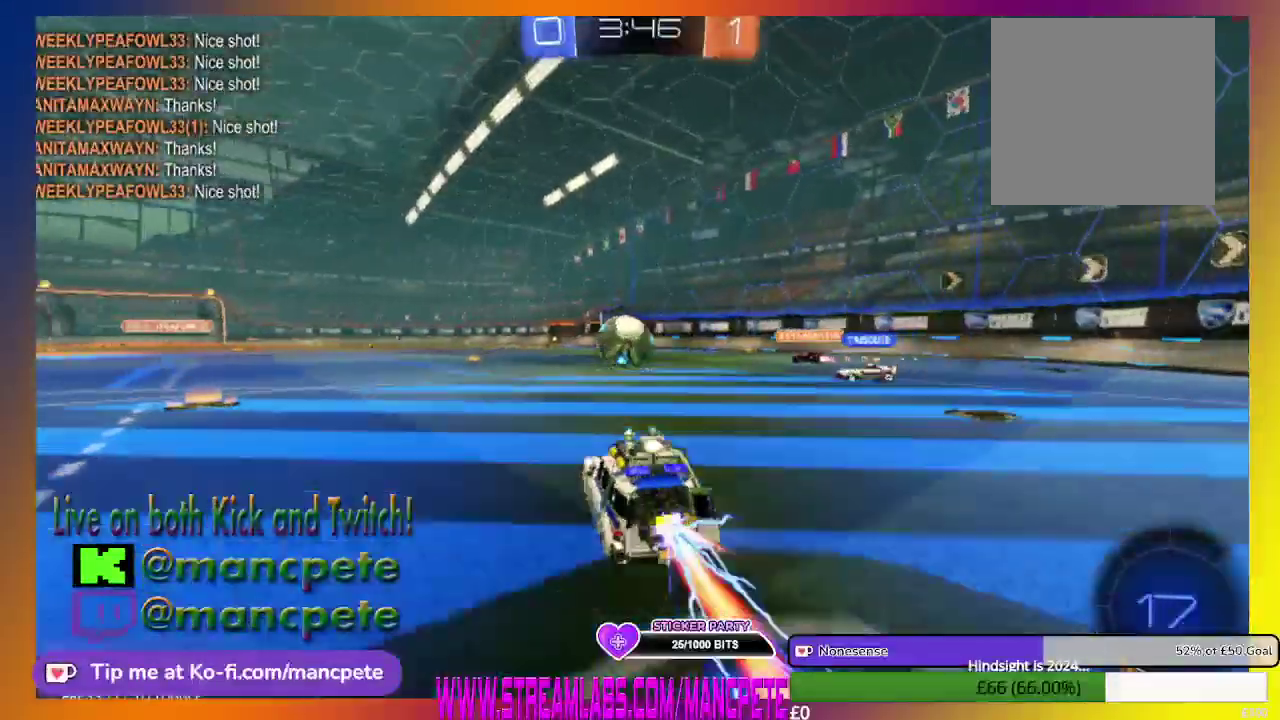
{"buttons": ["B", "R2"], "left_stick": "center", "right_stick": "center", "events": [[83, "left_stick", "center"]]}
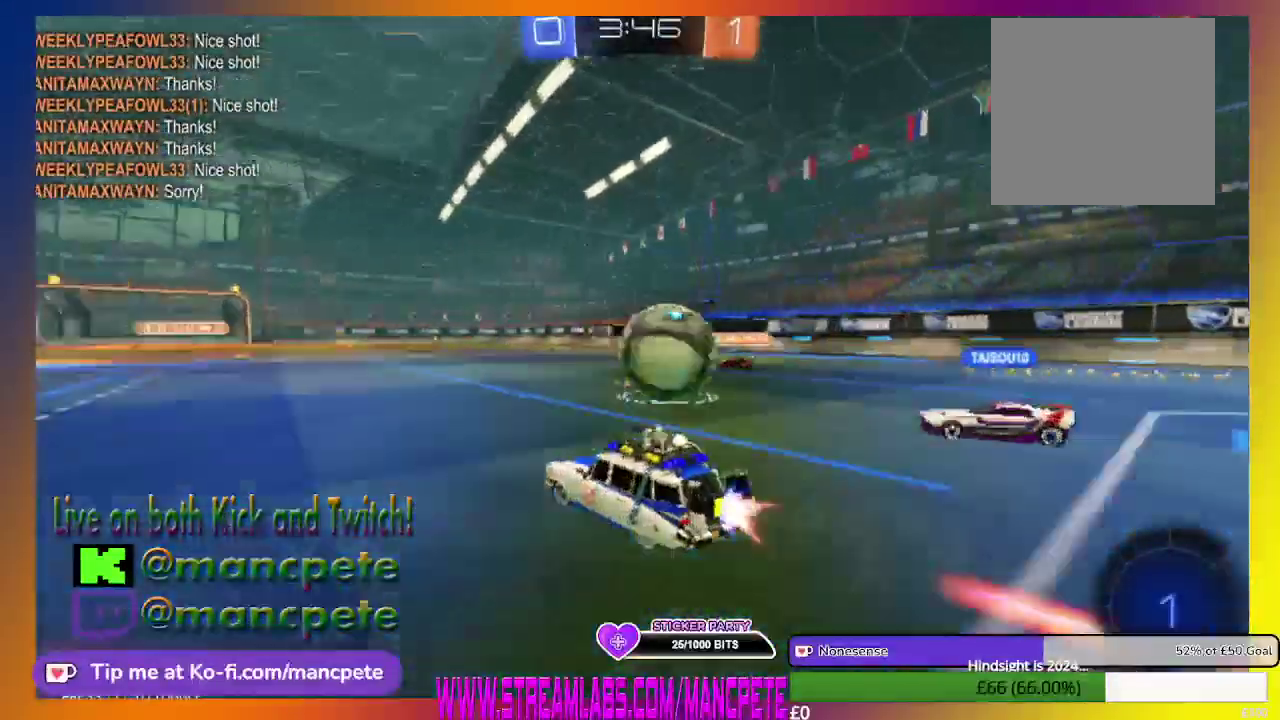
{"buttons": ["R2"], "left_stick": "right", "right_stick": "center", "events": [[167, "left_stick", "right"], [376, "B", "up"]]}
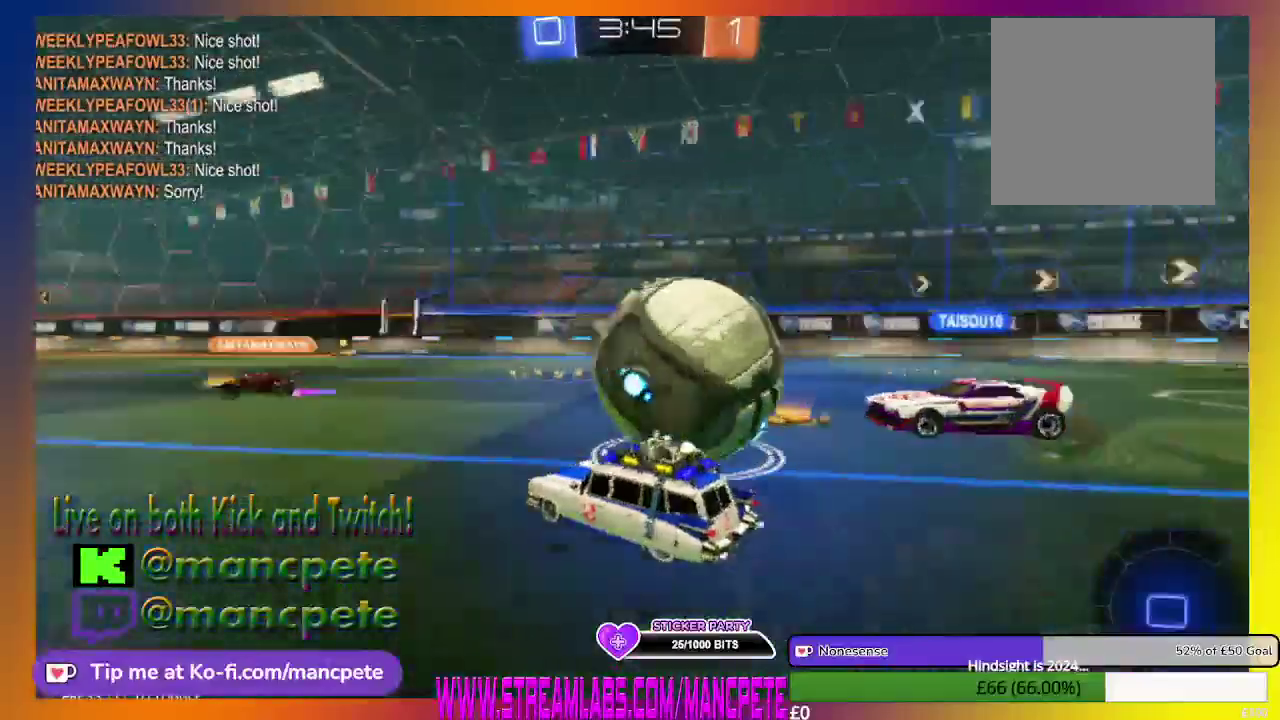
{"buttons": ["R2"], "left_stick": "center", "right_stick": "center", "events": [[83, "X", "down"], [334, "X", "up"], [334, "left_stick", "down-right"], [417, "left_stick", "center"]]}
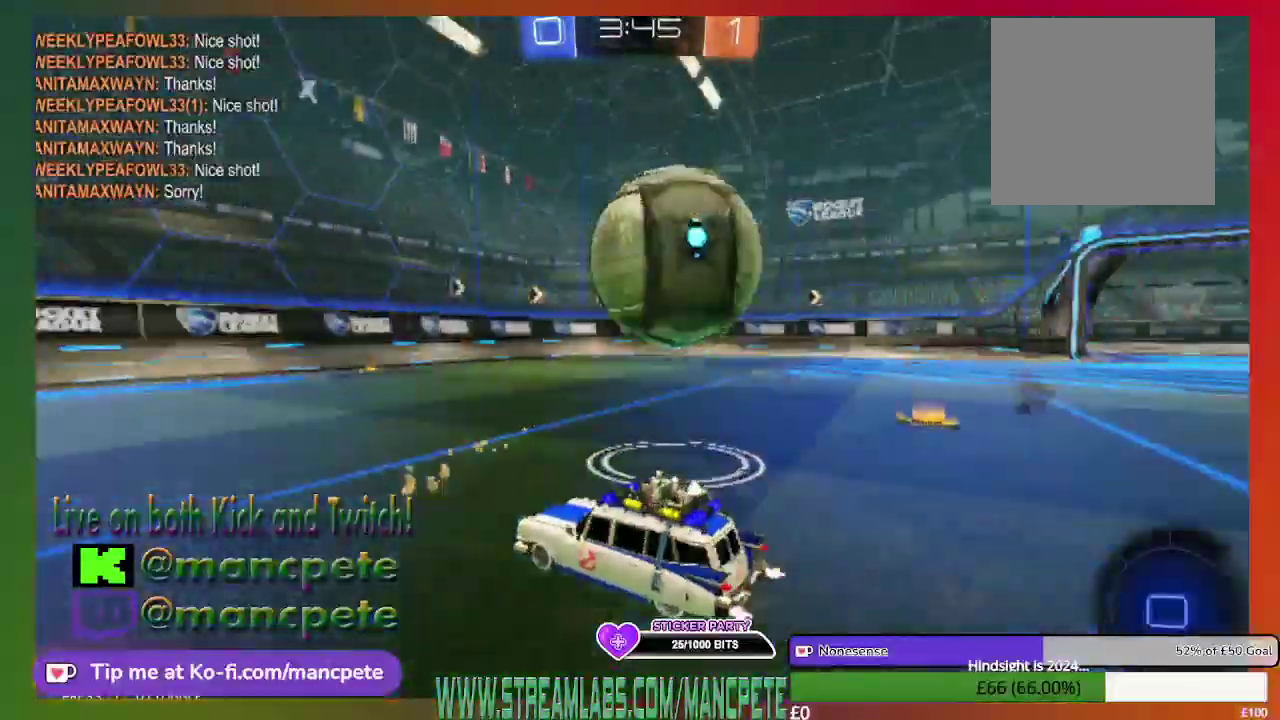
{"buttons": ["R2"], "left_stick": "right", "right_stick": "center", "events": [[417, "left_stick", "right"]]}
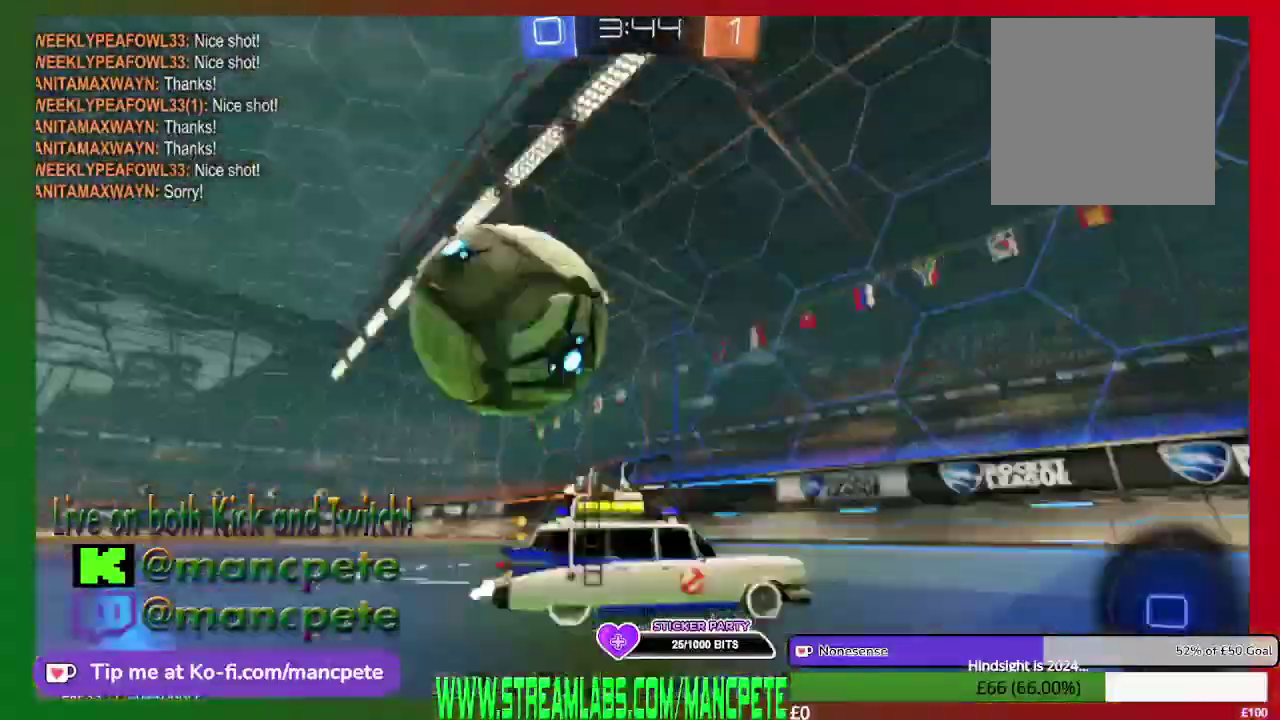
{"buttons": ["R2"], "left_stick": "left", "right_stick": "center", "events": [[167, "left_stick", "center"], [292, "X", "down"], [292, "left_stick", "left"], [459, "X", "up"]]}
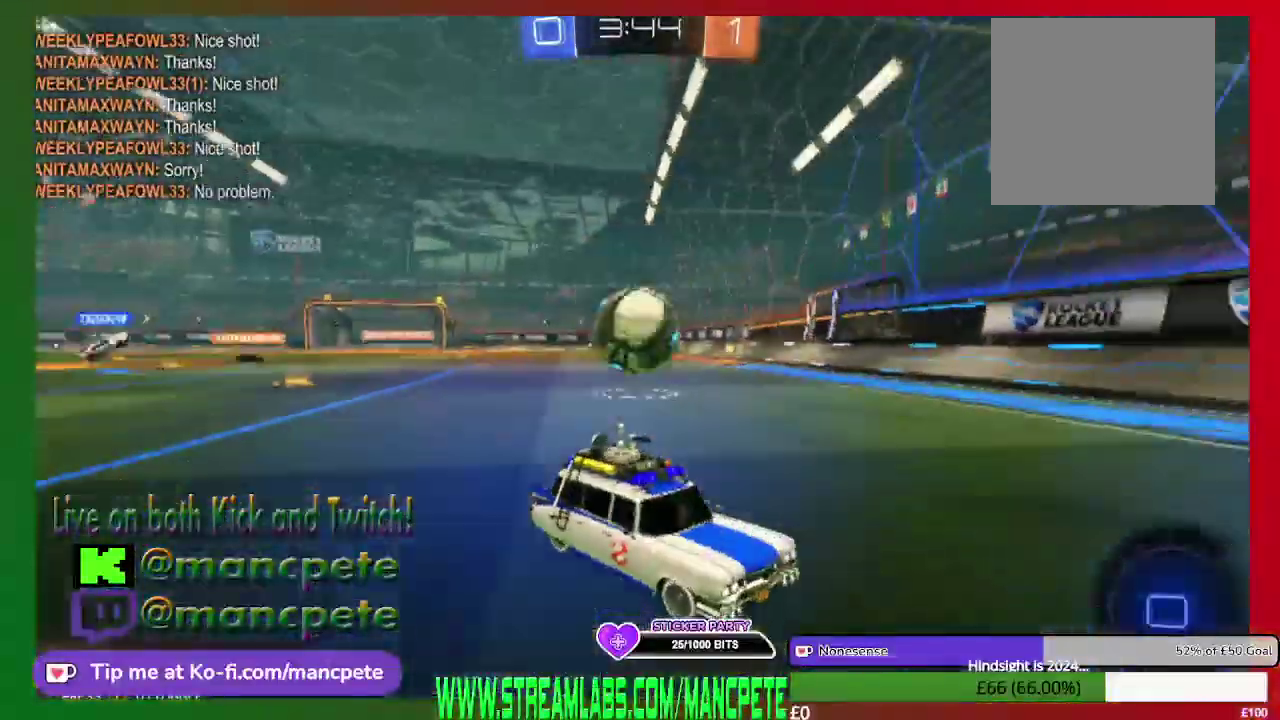
{"buttons": ["R2"], "left_stick": "left", "right_stick": "center", "events": []}
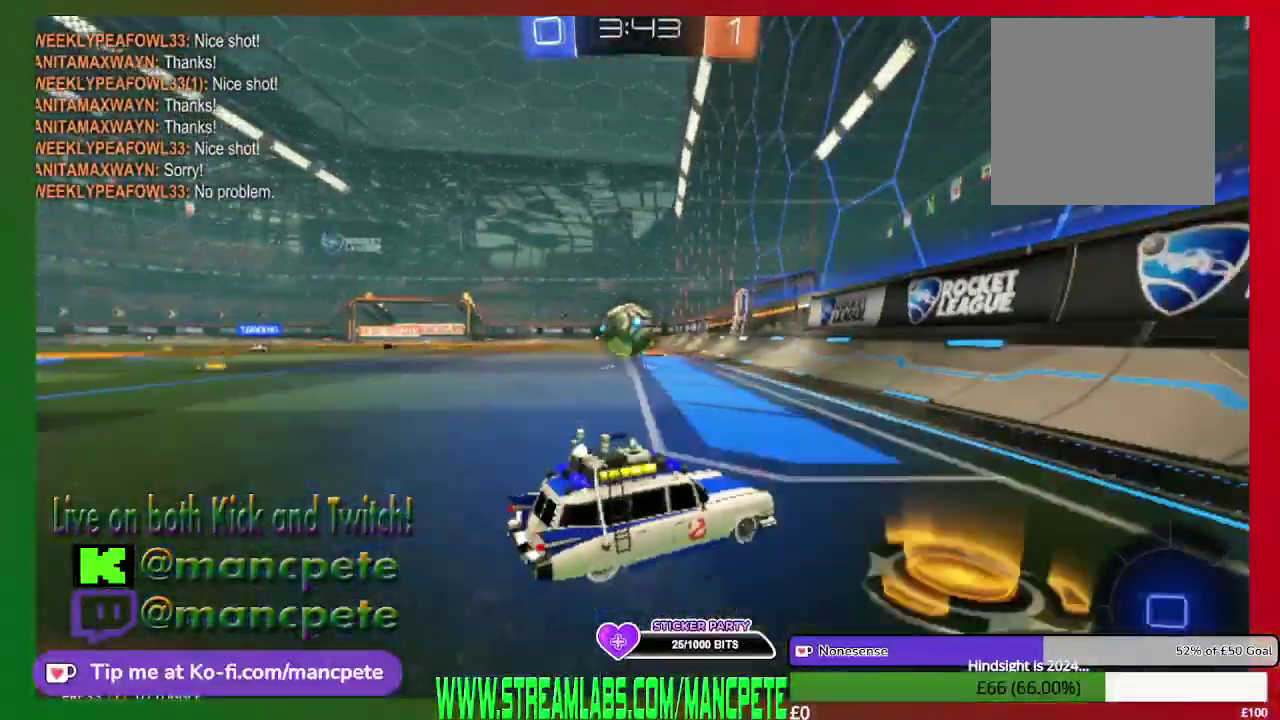
{"buttons": ["R2"], "left_stick": "center", "right_stick": "center", "events": [[125, "left_stick", "center"]]}
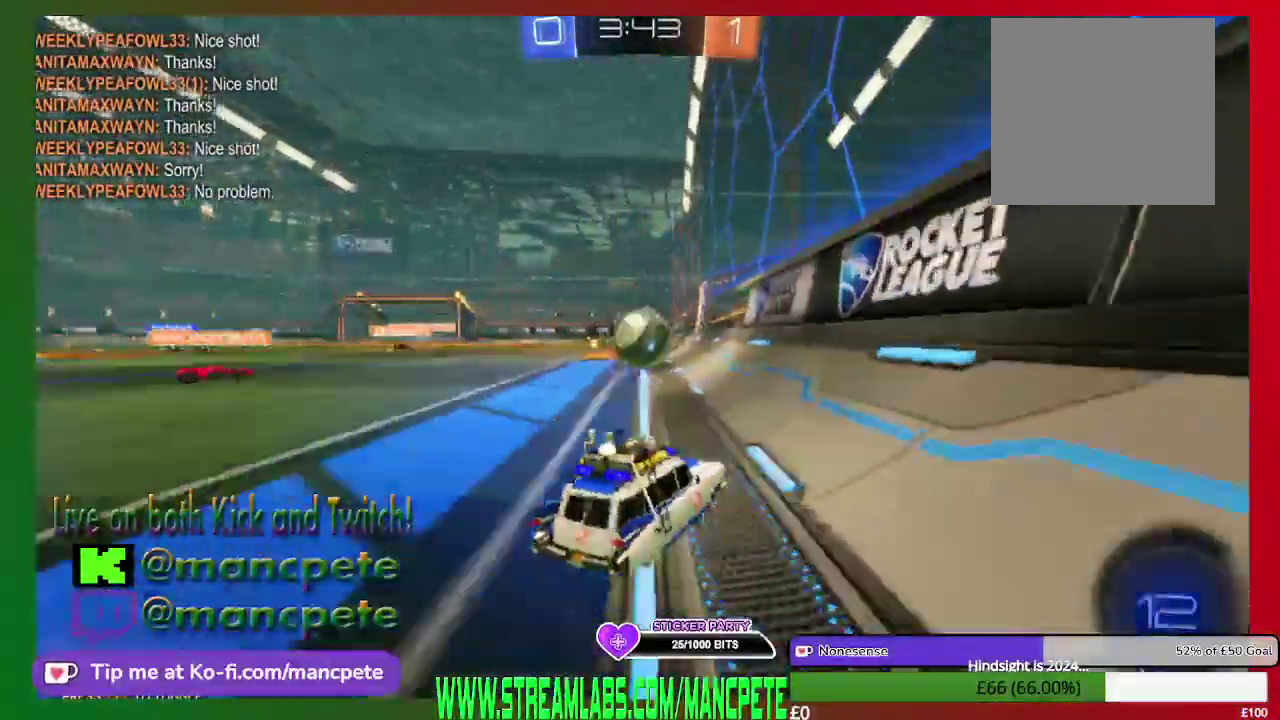
{"buttons": ["B", "R2"], "left_stick": "center", "right_stick": "center", "events": [[333, "B", "down"]]}
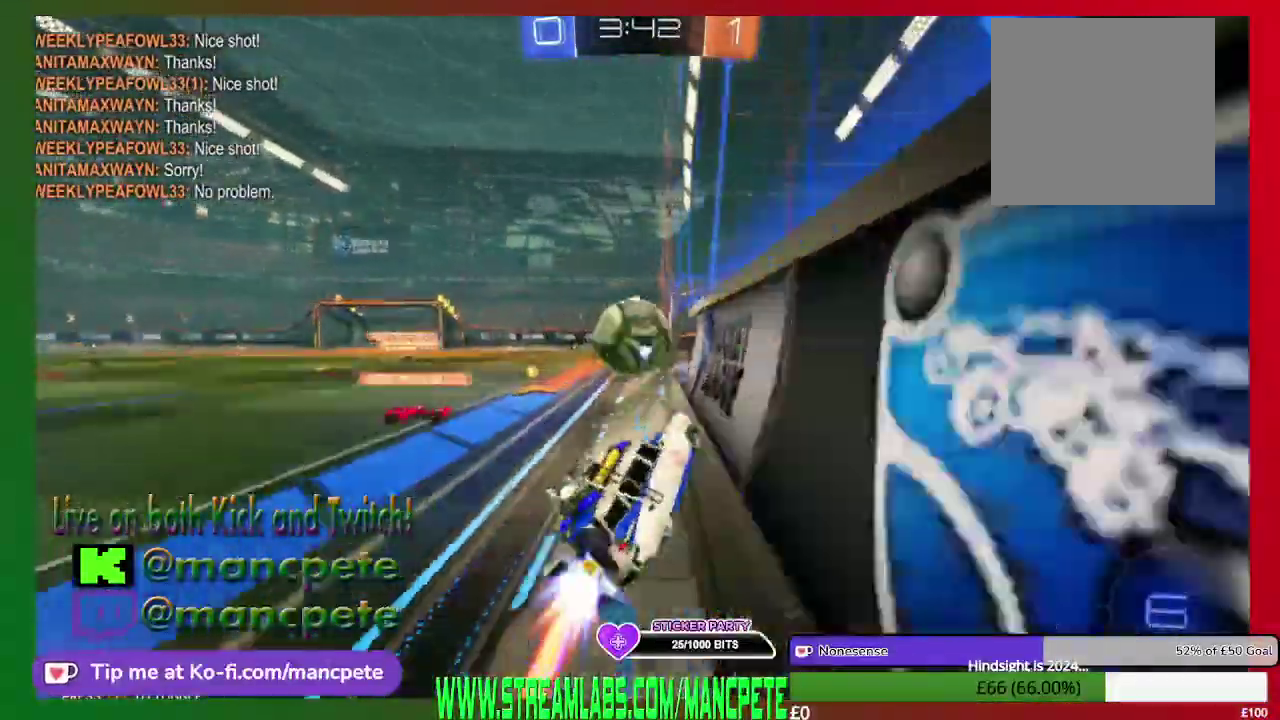
{"buttons": ["B", "R2"], "left_stick": "up-left", "right_stick": "center", "events": [[209, "left_stick", "up-left"]]}
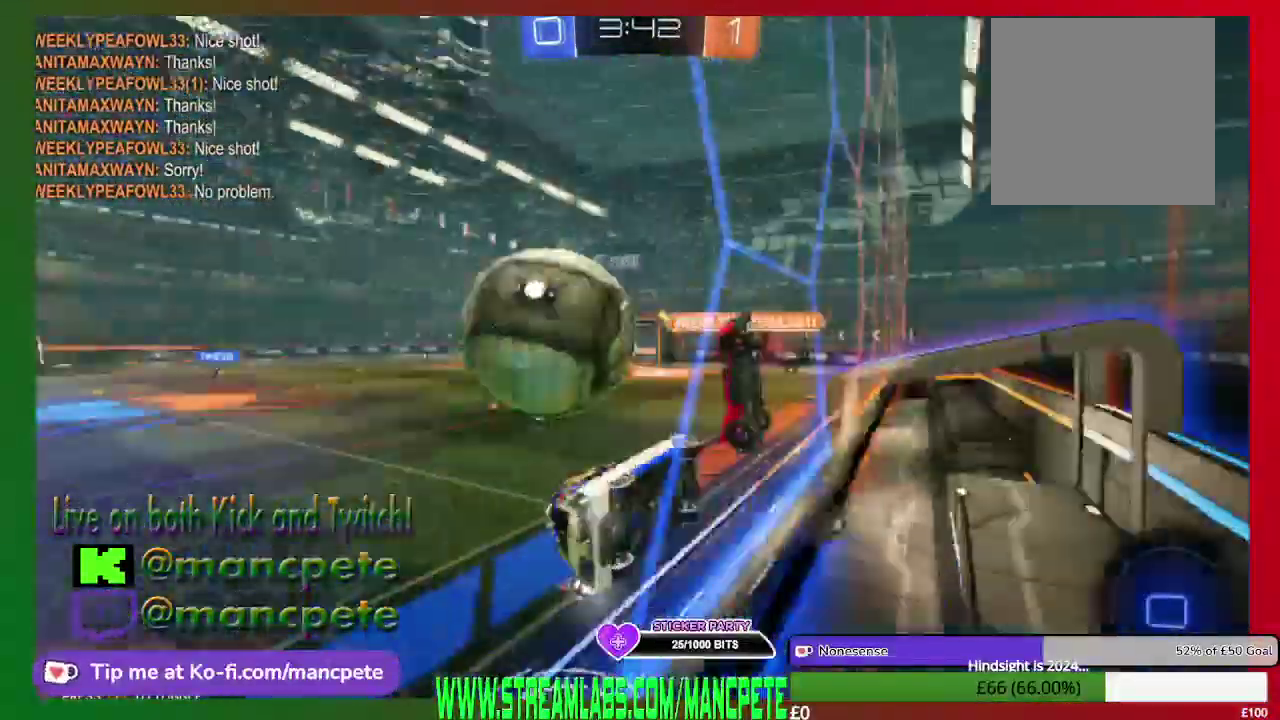
{"buttons": ["R2"], "left_stick": "center", "right_stick": "center", "events": [[250, "B", "up"], [333, "left_stick", "center"]]}
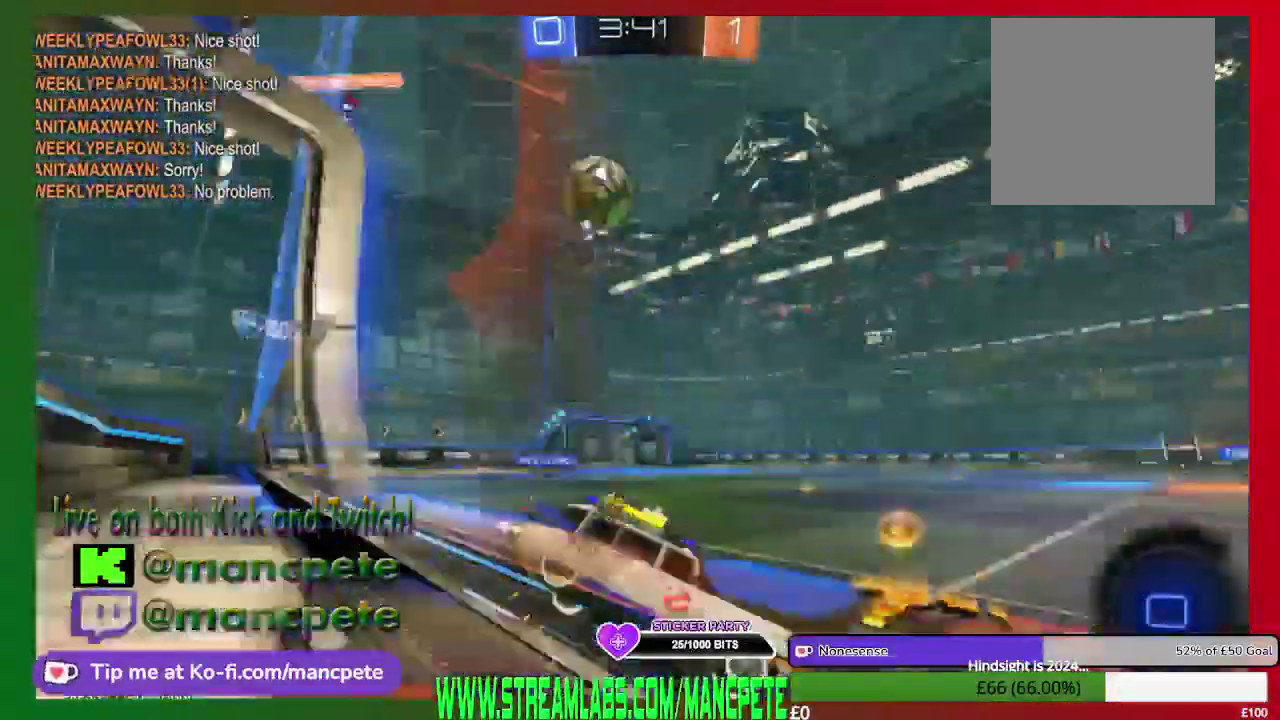
{"buttons": ["R2"], "left_stick": "left", "right_stick": "center", "events": [[209, "left_stick", "left"]]}
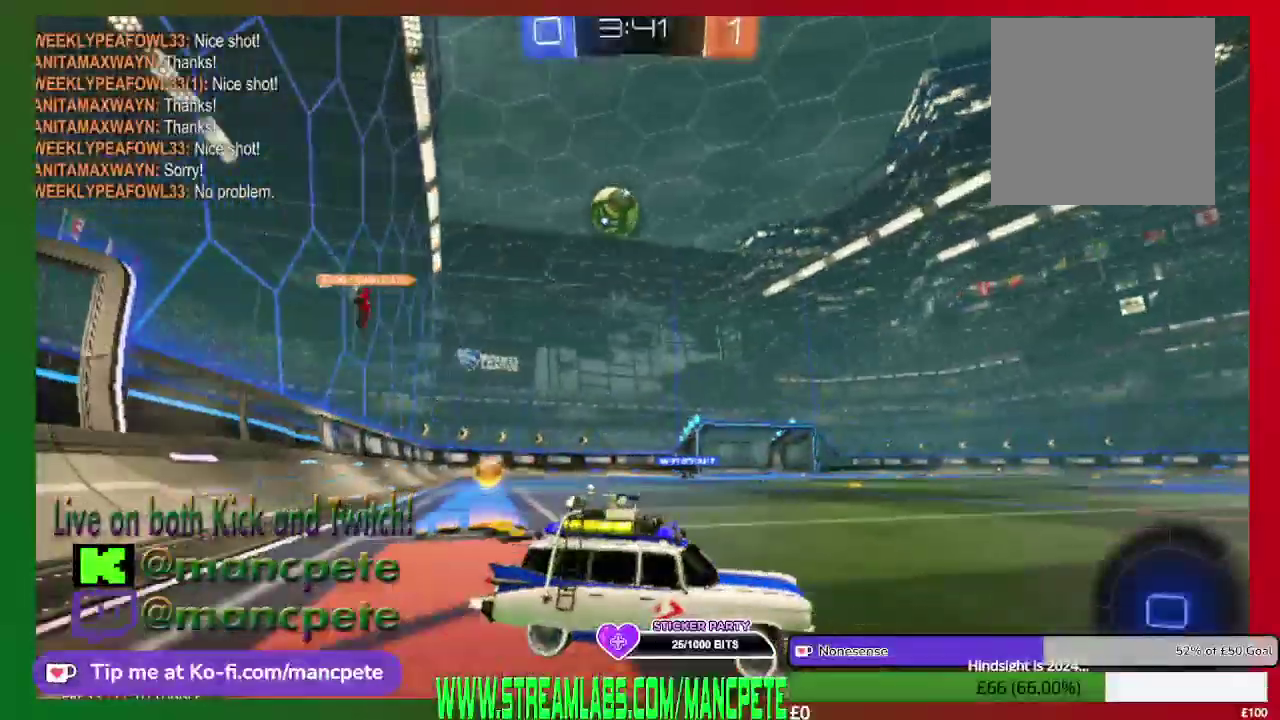
{"buttons": ["R2"], "left_stick": "center", "right_stick": "center", "events": [[459, "left_stick", "center"]]}
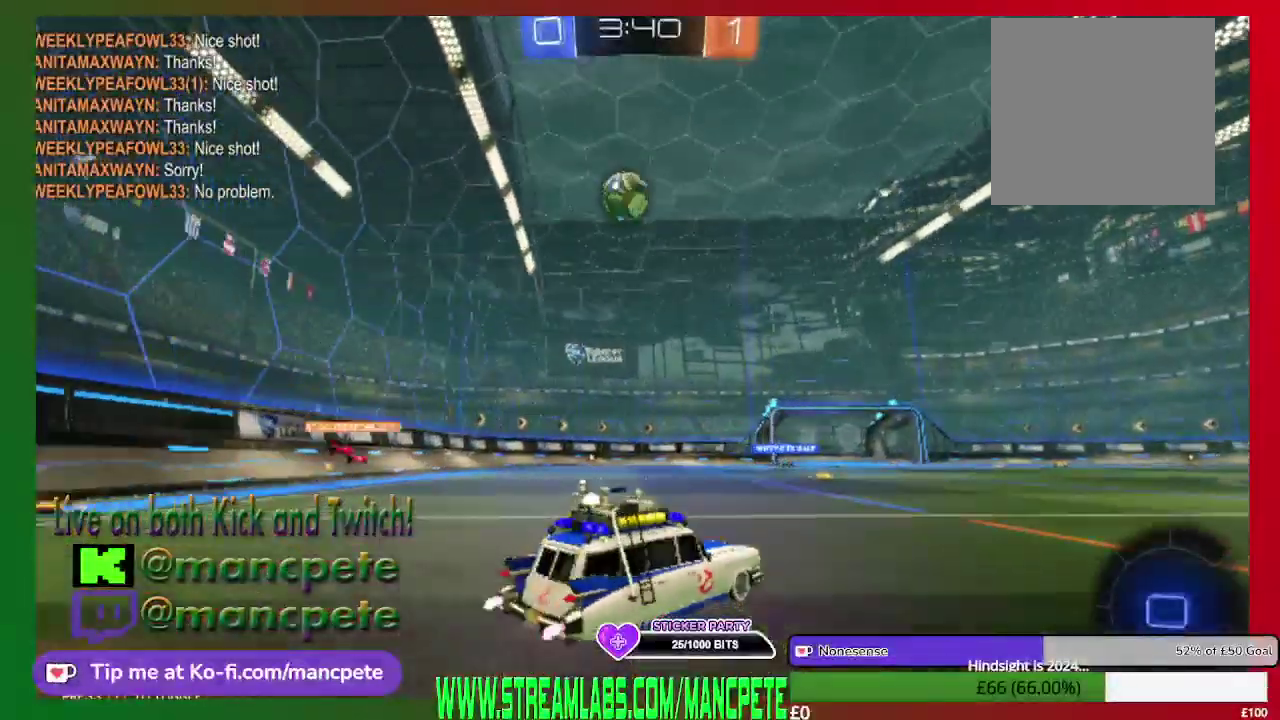
{"buttons": ["R2"], "left_stick": "center", "right_stick": "center", "events": []}
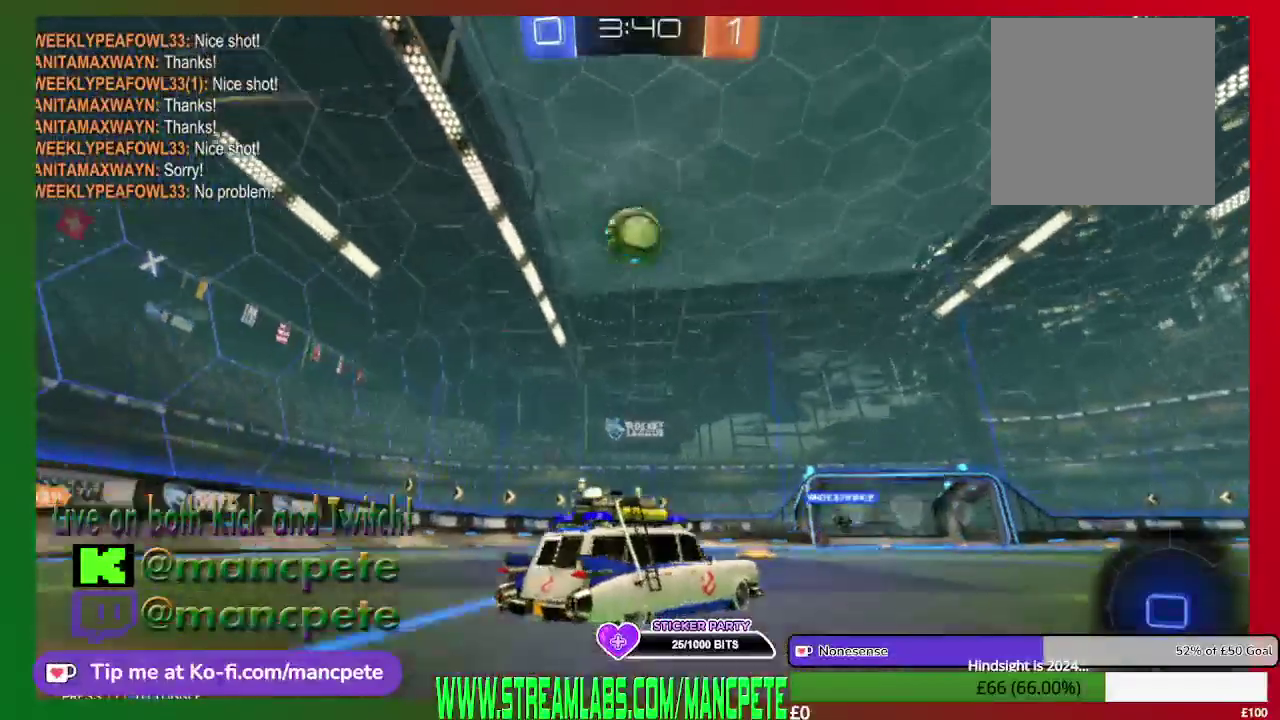
{"buttons": ["R2"], "left_stick": "center", "right_stick": "center", "events": []}
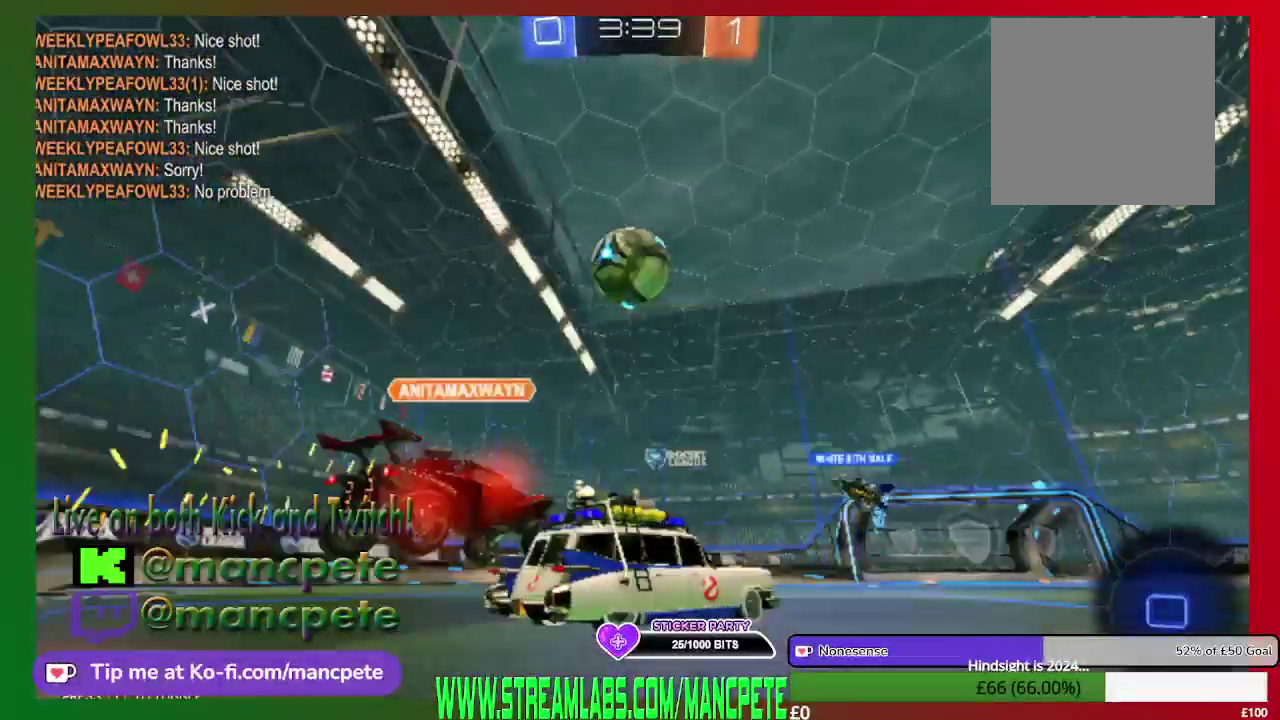
{"buttons": ["R2"], "left_stick": "center", "right_stick": "center", "events": []}
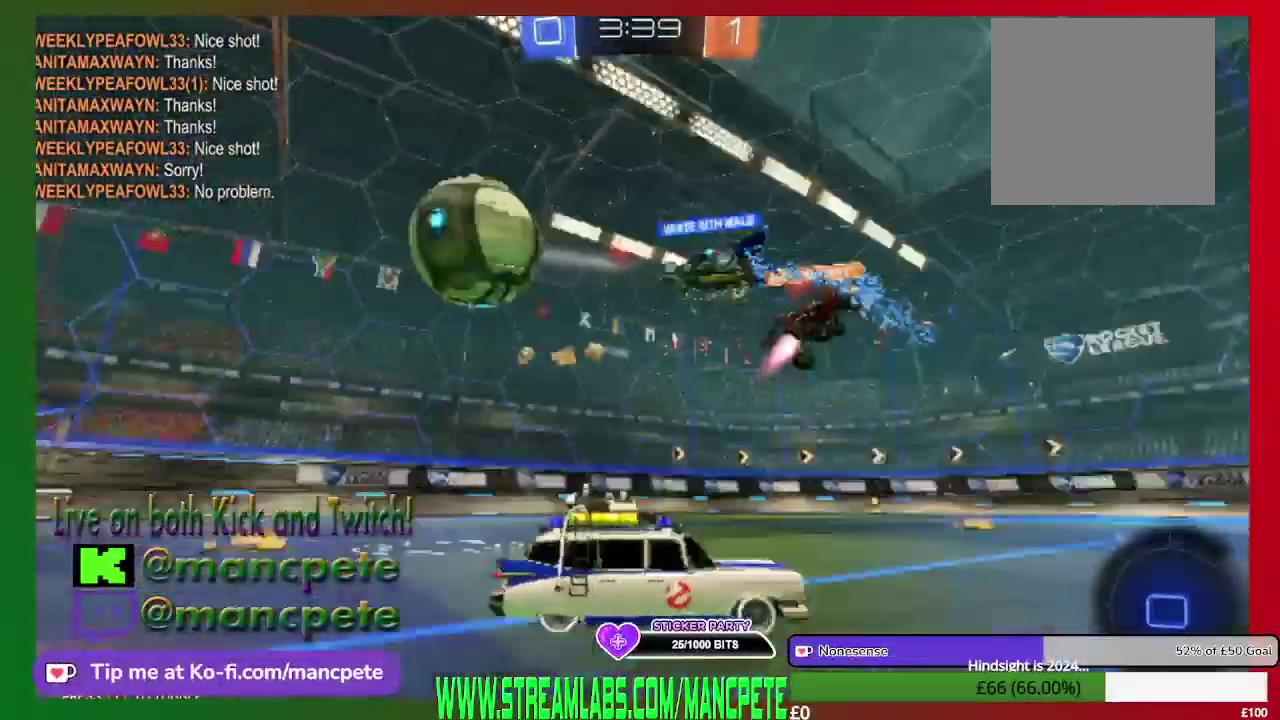
{"buttons": ["R2"], "left_stick": "left", "right_stick": "center", "events": [[459, "left_stick", "left"]]}
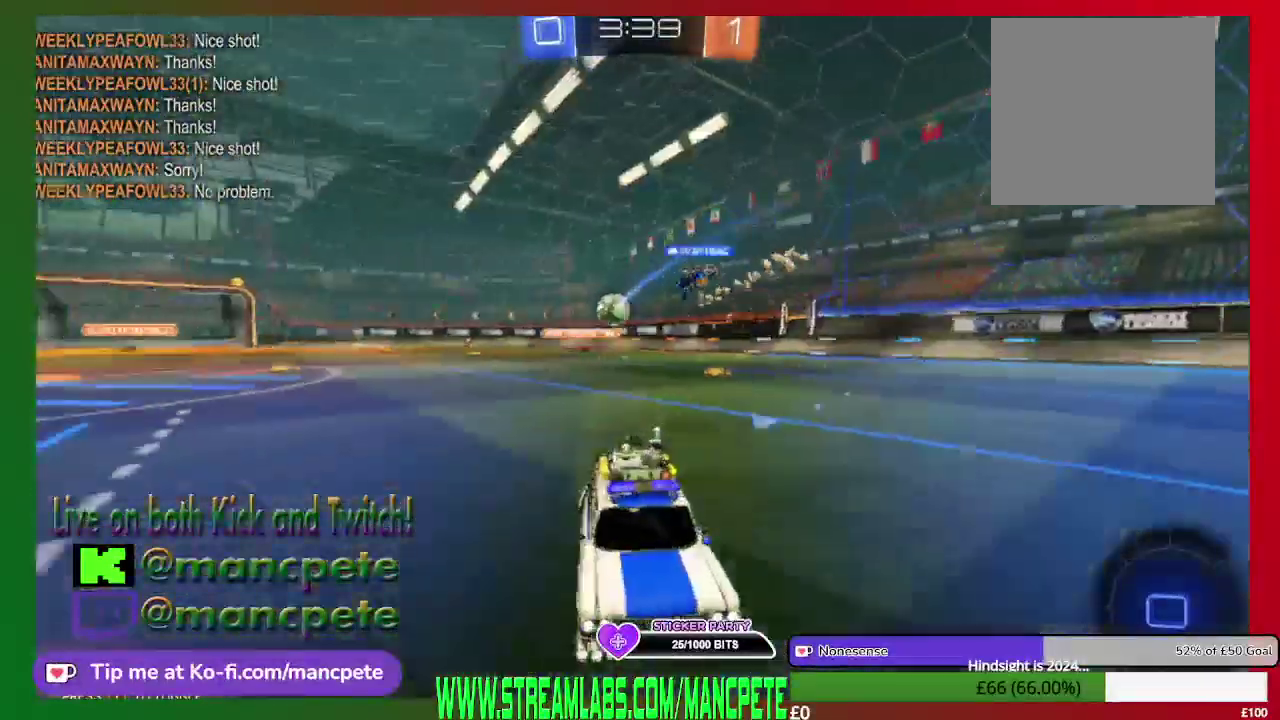
{"buttons": ["L1", "R2"], "left_stick": "up-left", "right_stick": "center", "events": [[209, "X", "down"], [501, "L1", "down"], [501, "X", "up"], [501, "left_stick", "up-left"]]}
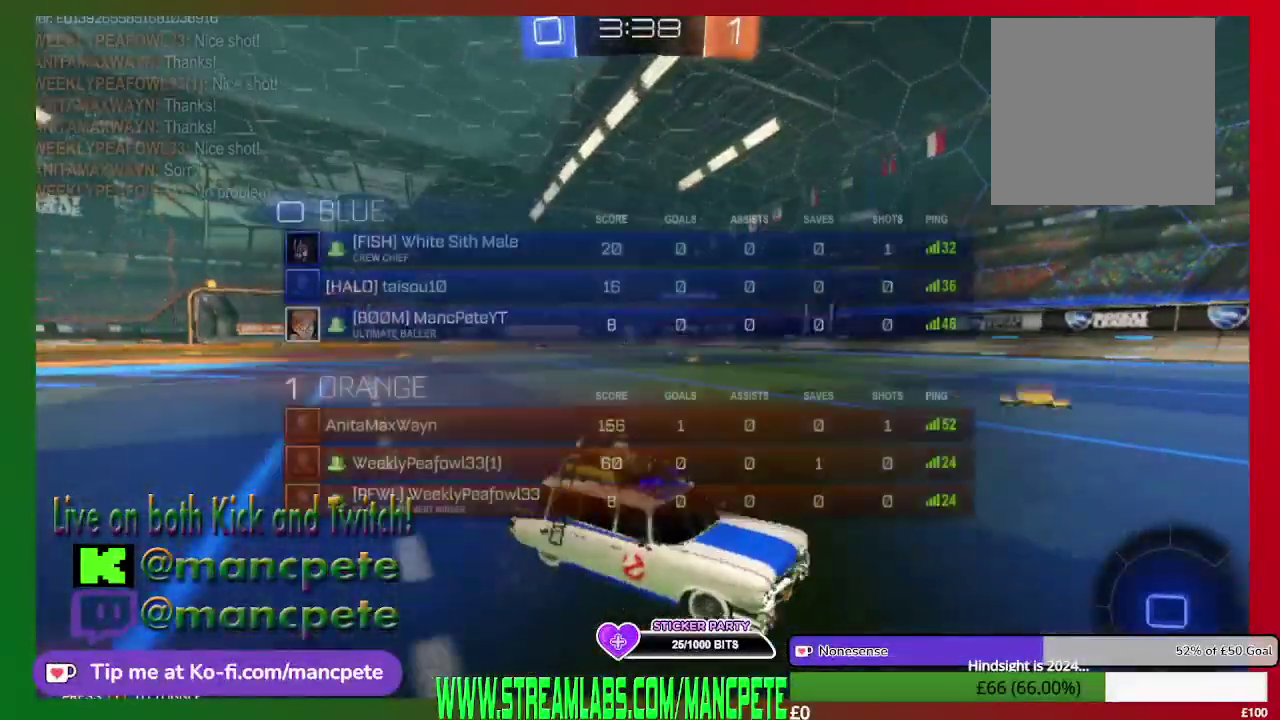
{"buttons": ["L1", "R2"], "left_stick": "up-left", "right_stick": "center", "events": []}